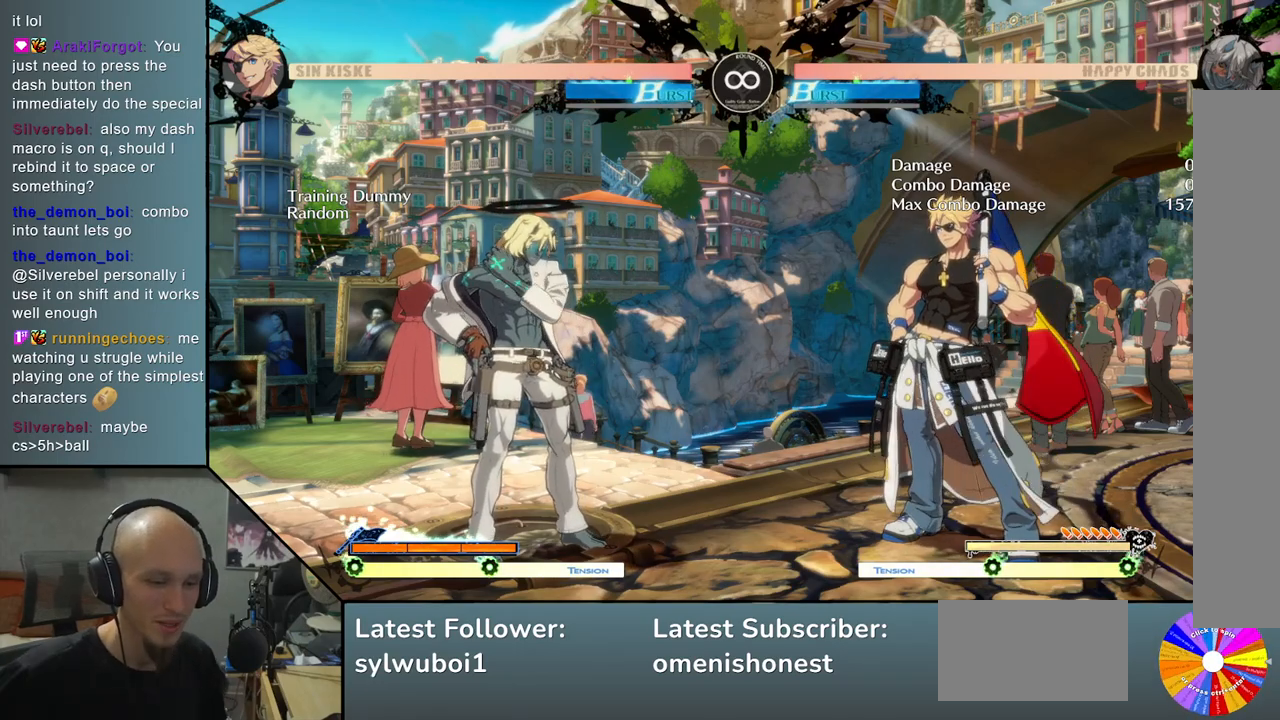
Gameplay with a controller (arcade stick); each line is a JSON object with the inputs held at the frame after it. "events" lists button and stick changes between this image and that frame as [ms after this image, input, new state], when the widget could be followed in between. Not read: L3 R3 other_buttons.
{"buttons": [], "left_stick": "right", "events": [[467, "left_stick", "right"]]}
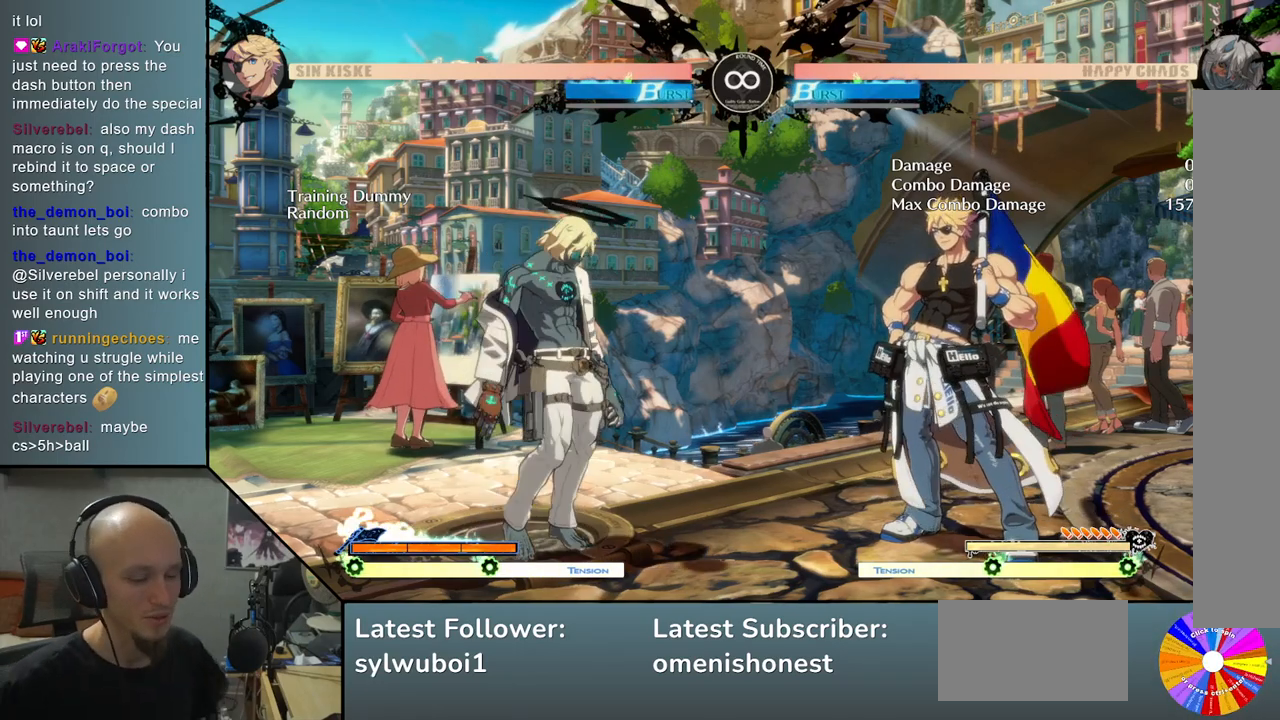
{"buttons": [], "left_stick": "right", "events": []}
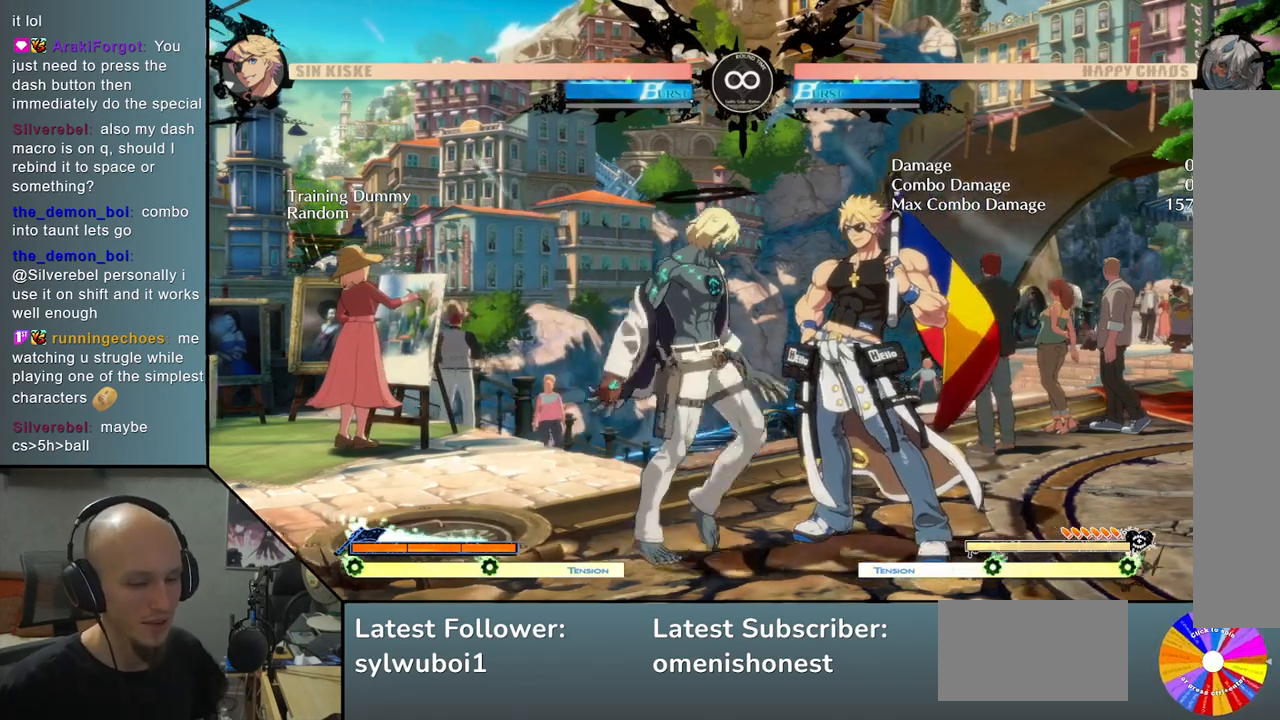
{"buttons": [], "left_stick": "center", "events": [[467, "left_stick", "center"]]}
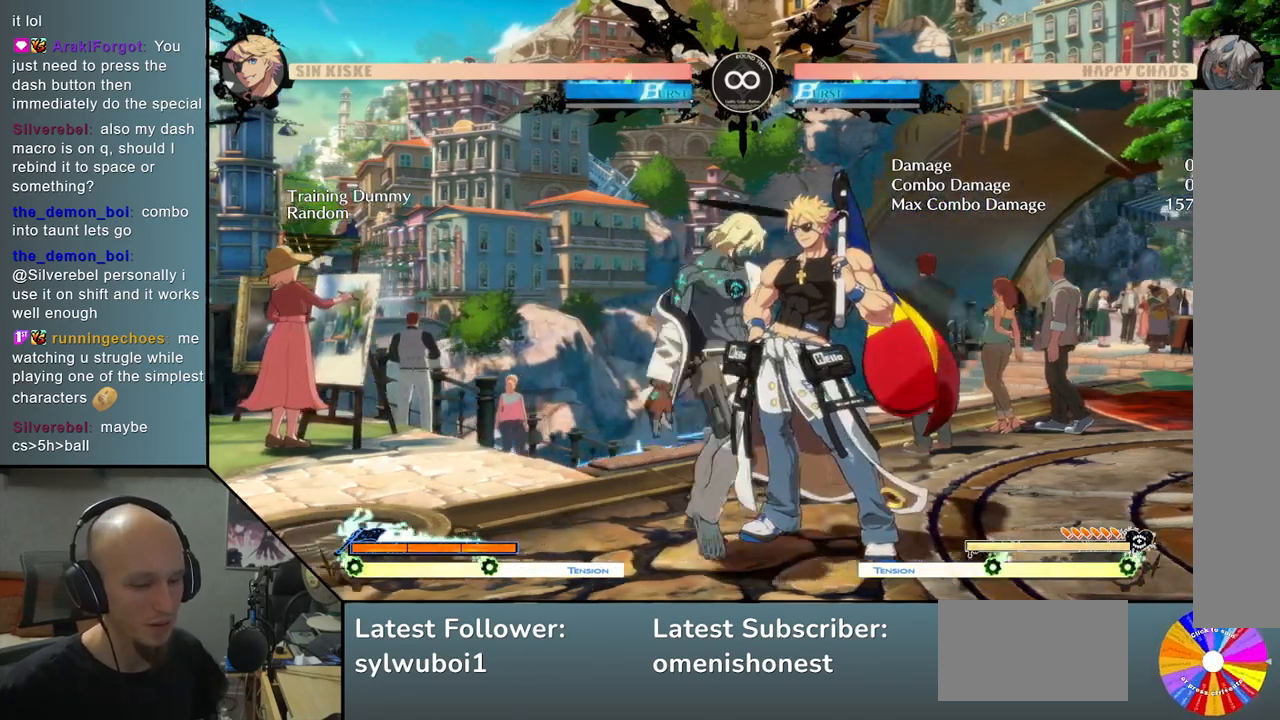
{"buttons": [], "left_stick": "center", "events": []}
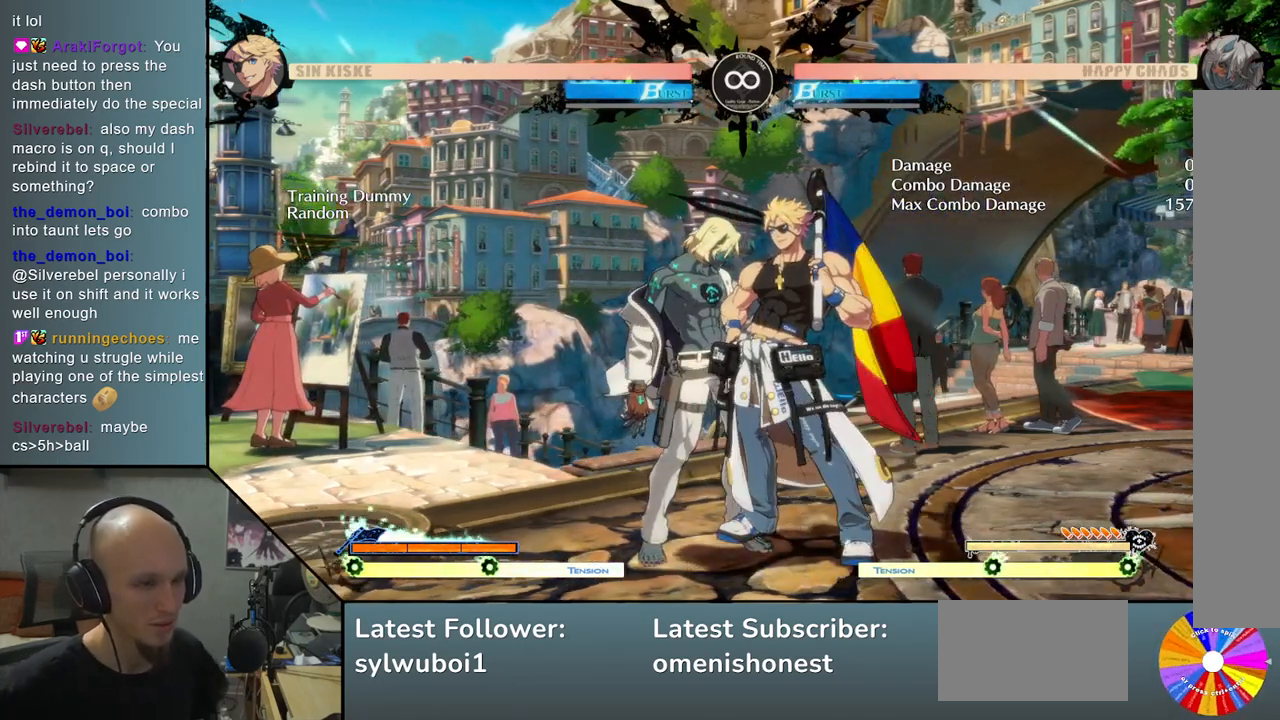
{"buttons": [], "left_stick": "center", "events": []}
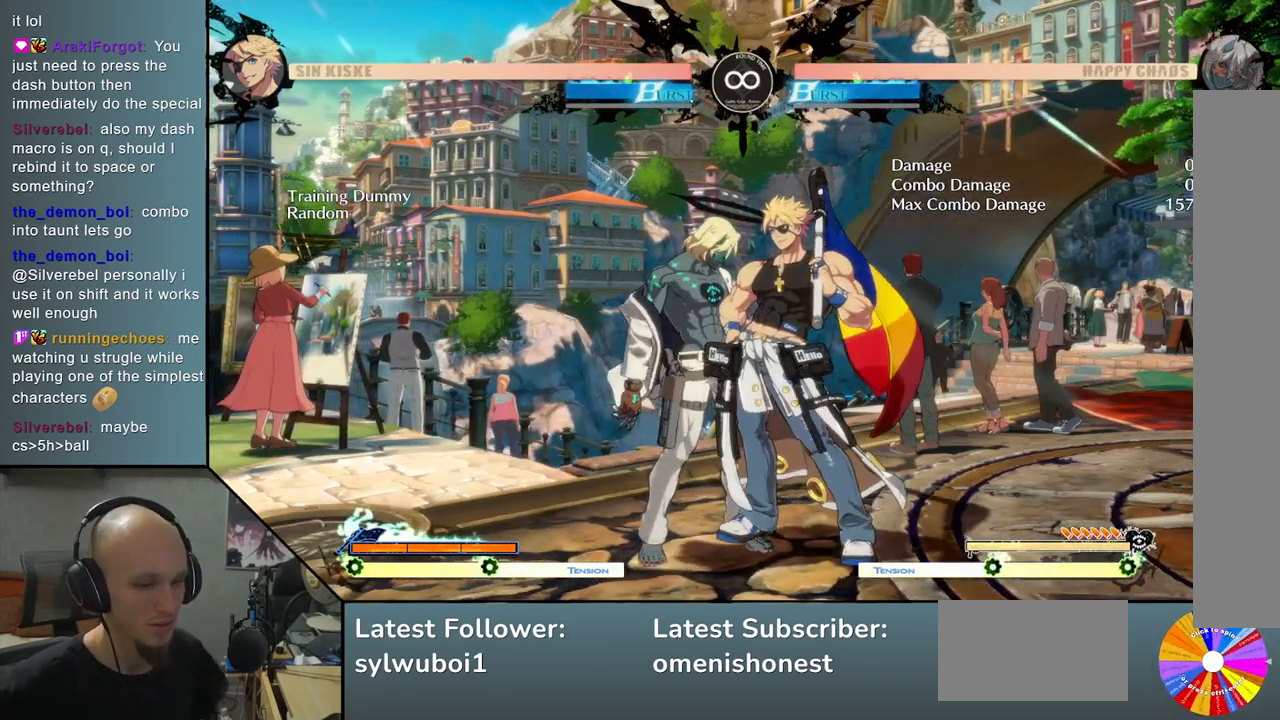
{"buttons": [], "left_stick": "center", "events": []}
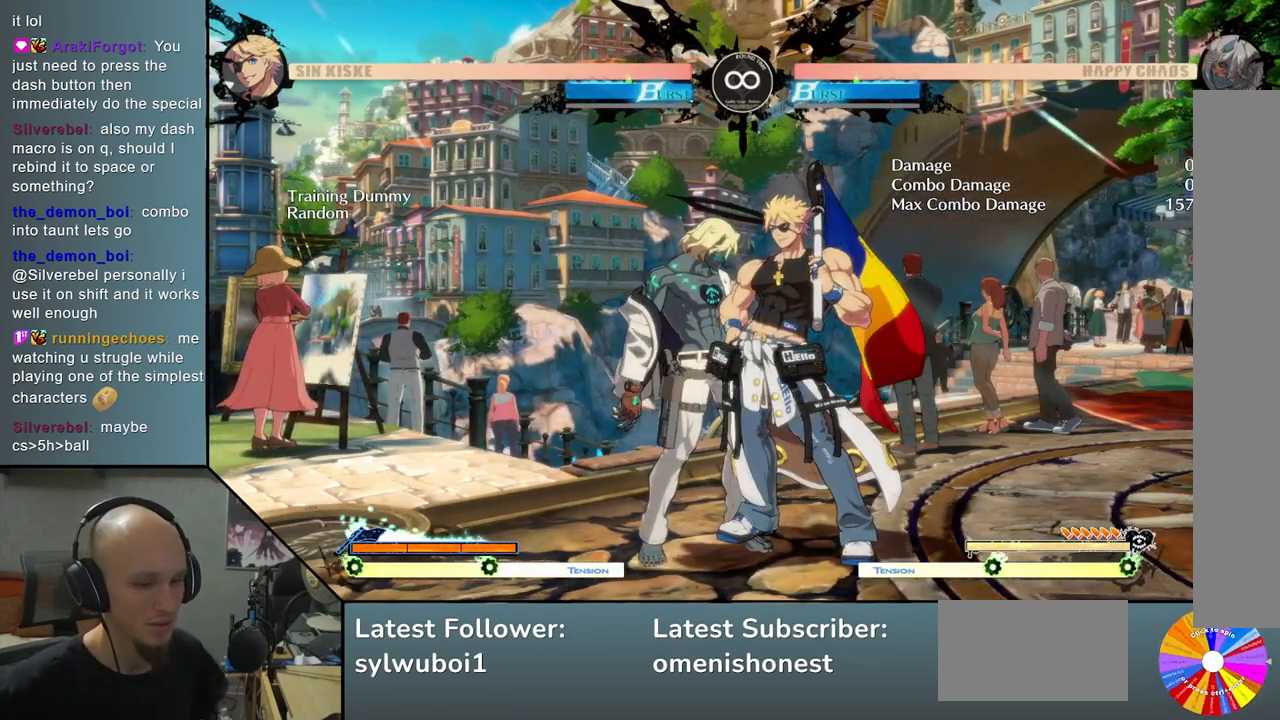
{"buttons": [], "left_stick": "center", "events": []}
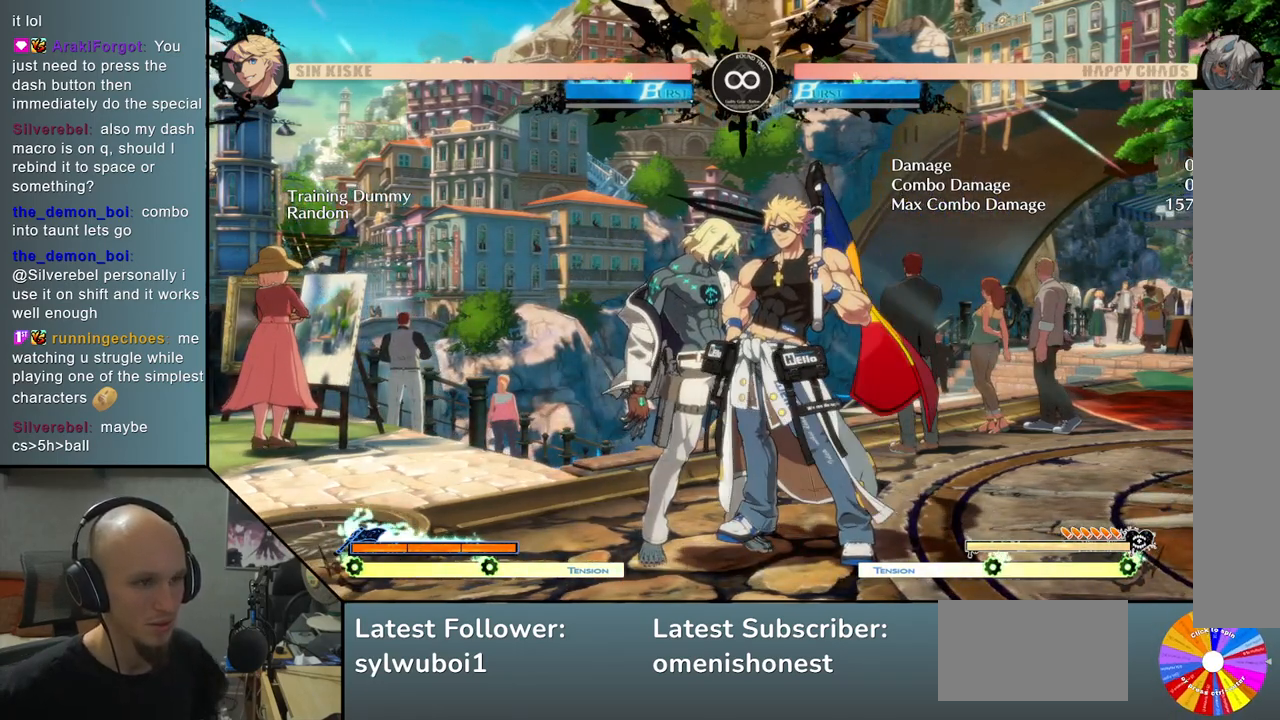
{"buttons": [], "left_stick": "center", "events": [[100, "R2", "down"], [250, "R2", "up"], [317, "L2", "down"], [467, "L2", "up"]]}
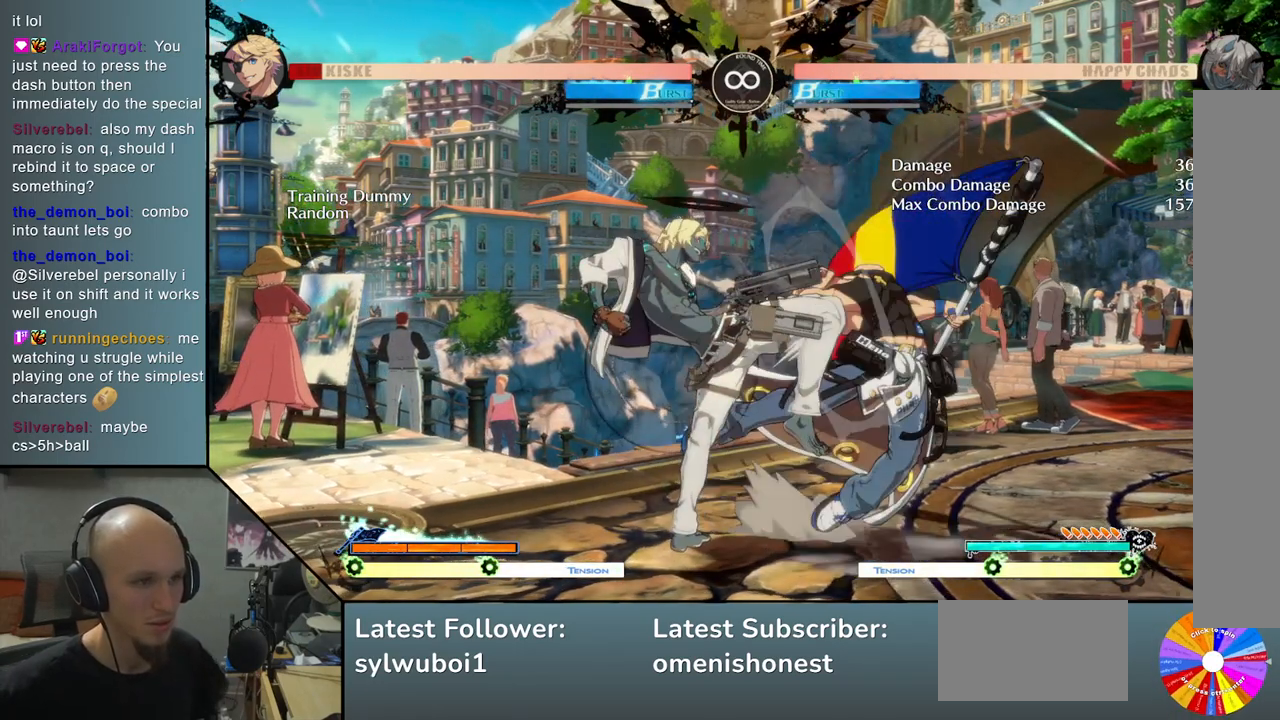
{"buttons": [], "left_stick": "center", "events": [[33, "left_stick", "down-left"], [100, "left_stick", "down-right"], [150, "left_stick", "right"], [167, "CIRCLE", "down"], [267, "CIRCLE", "up"], [267, "left_stick", "center"]]}
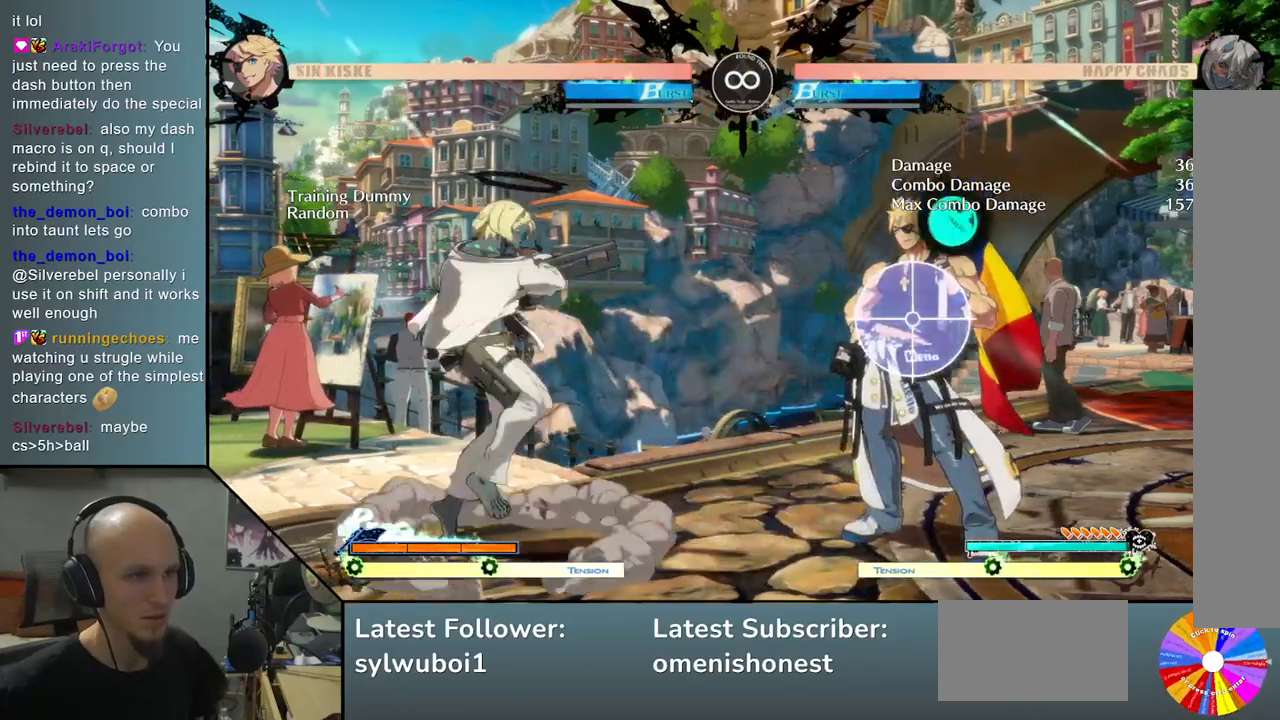
{"buttons": [], "left_stick": "center", "events": []}
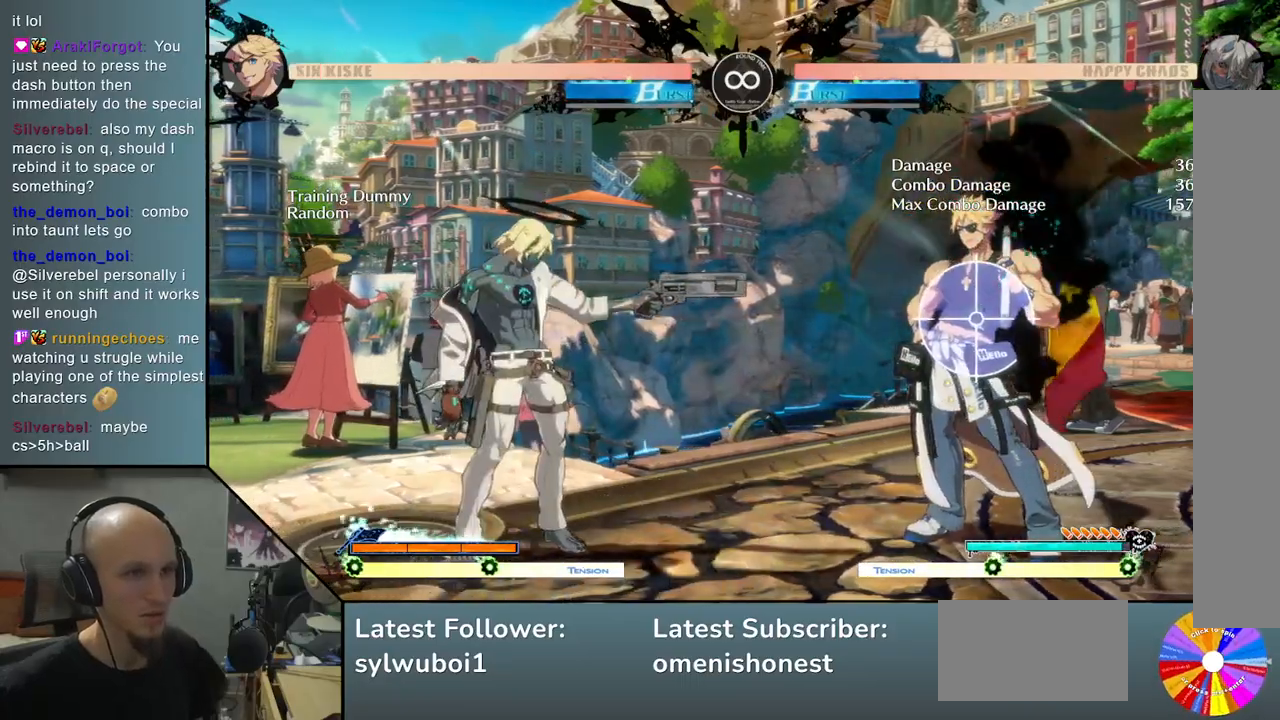
{"buttons": [], "left_stick": "center", "events": [[267, "SELECT", "down"], [367, "SELECT", "up"]]}
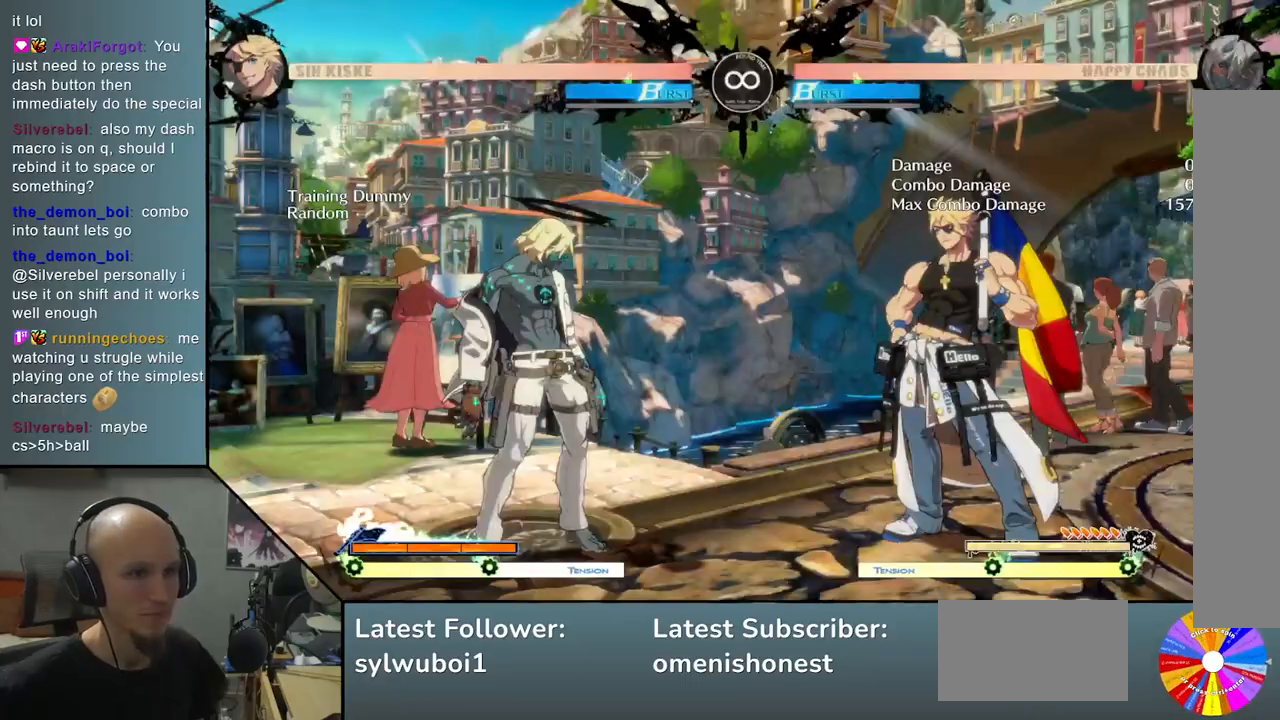
{"buttons": [], "left_stick": "center", "events": []}
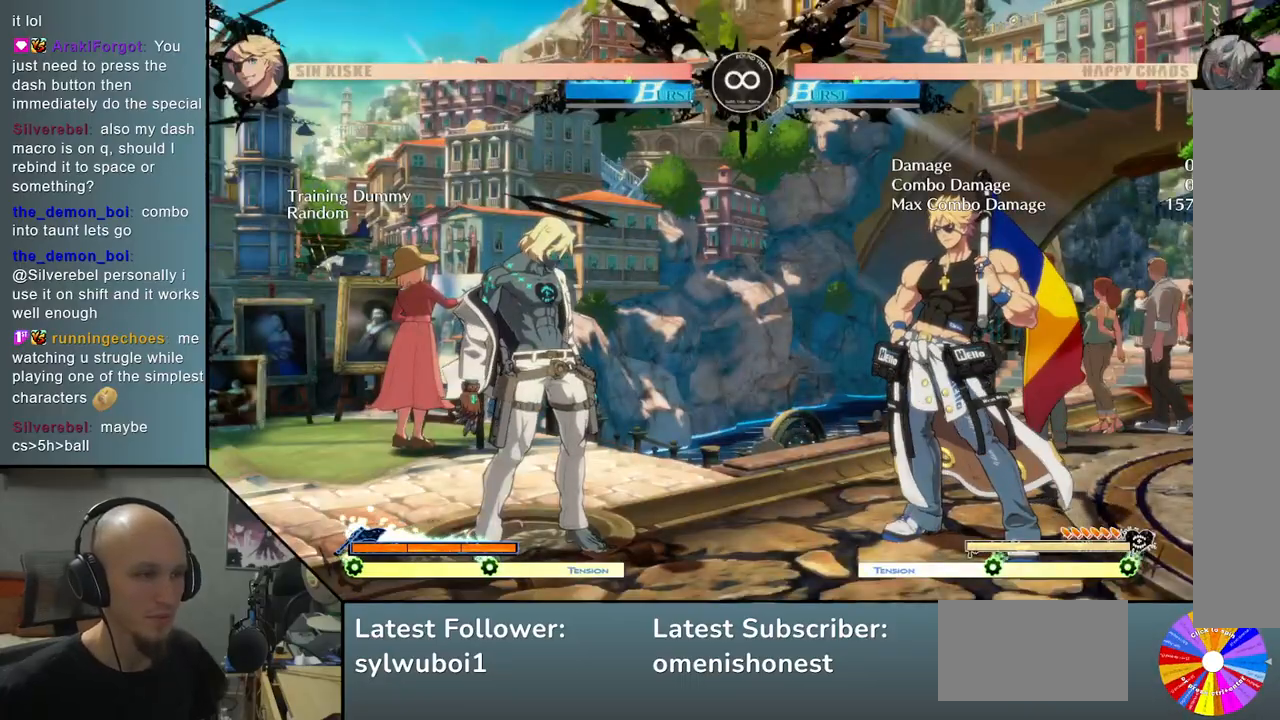
{"buttons": [], "left_stick": "right", "events": [[83, "left_stick", "right"]]}
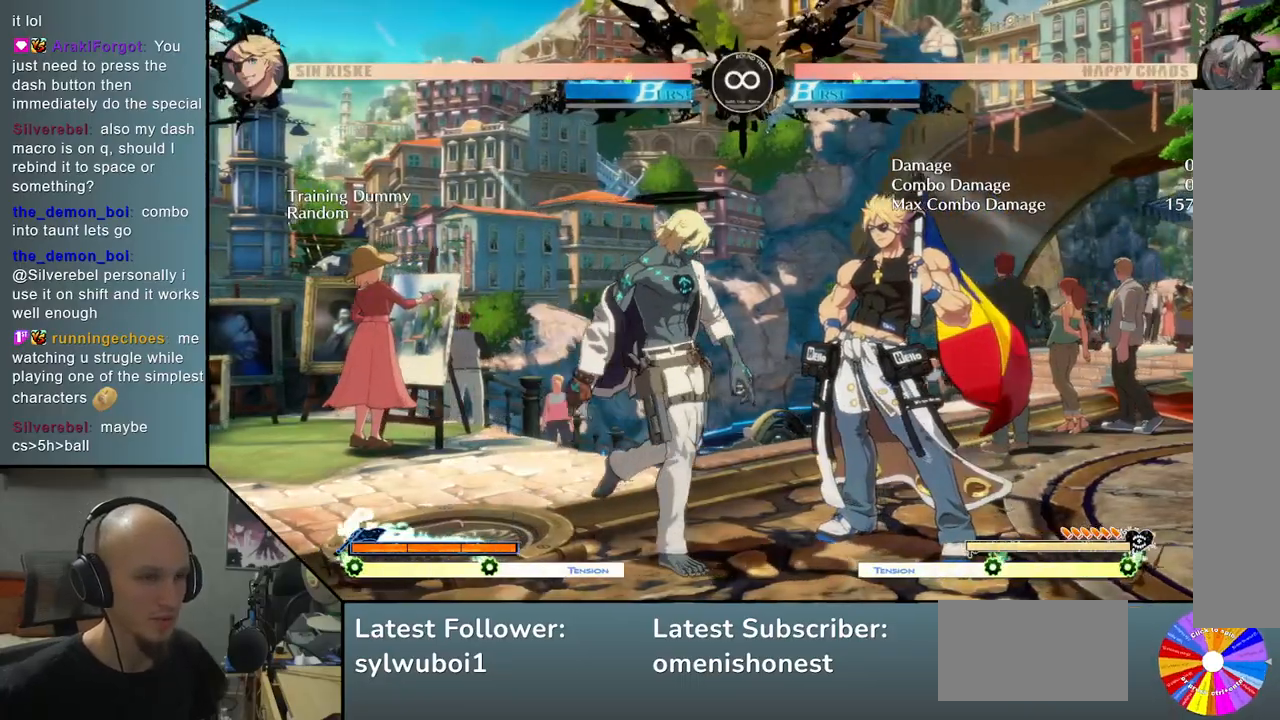
{"buttons": ["CIRCLE", "L2", "R2"], "left_stick": "left", "events": [[217, "R2", "down"], [283, "L2", "down"], [383, "left_stick", "down"], [483, "CIRCLE", "down"], [500, "left_stick", "left"]]}
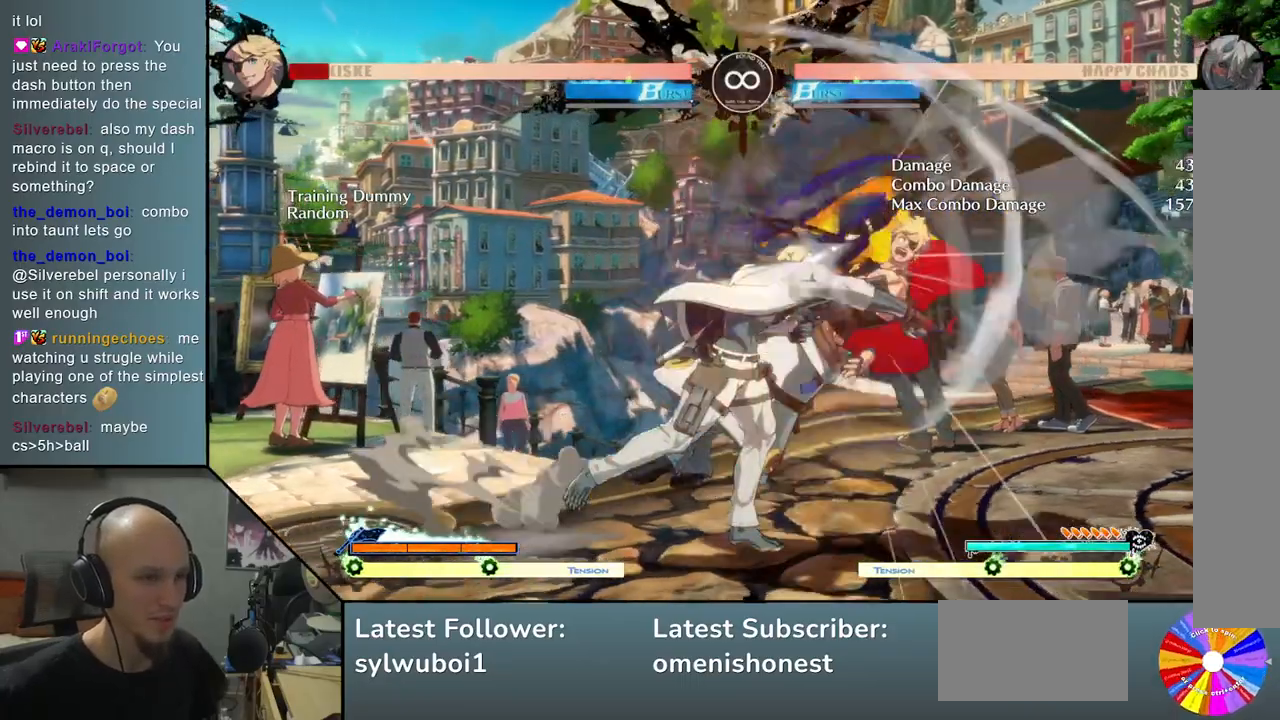
{"buttons": [], "left_stick": "center", "events": [[50, "L2", "up"], [83, "R2", "up"], [133, "CIRCLE", "up"], [217, "left_stick", "center"]]}
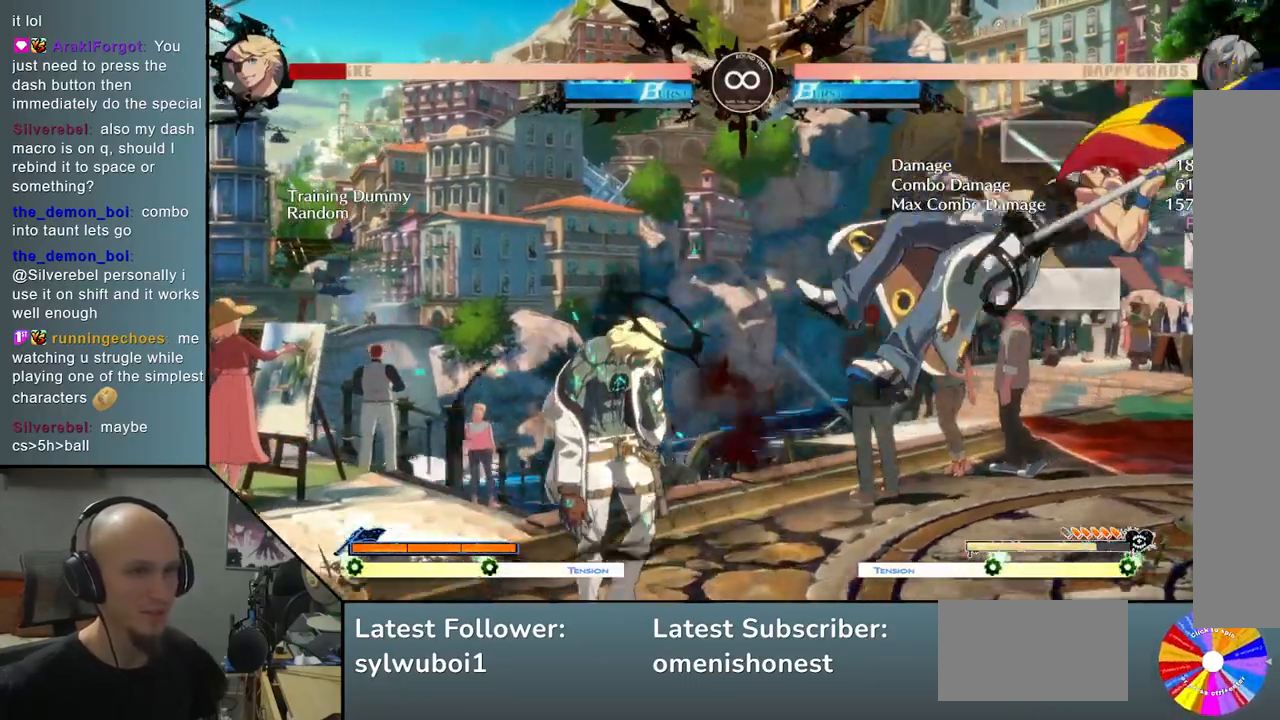
{"buttons": [], "left_stick": "center", "events": [[267, "SELECT", "down"], [383, "SELECT", "up"]]}
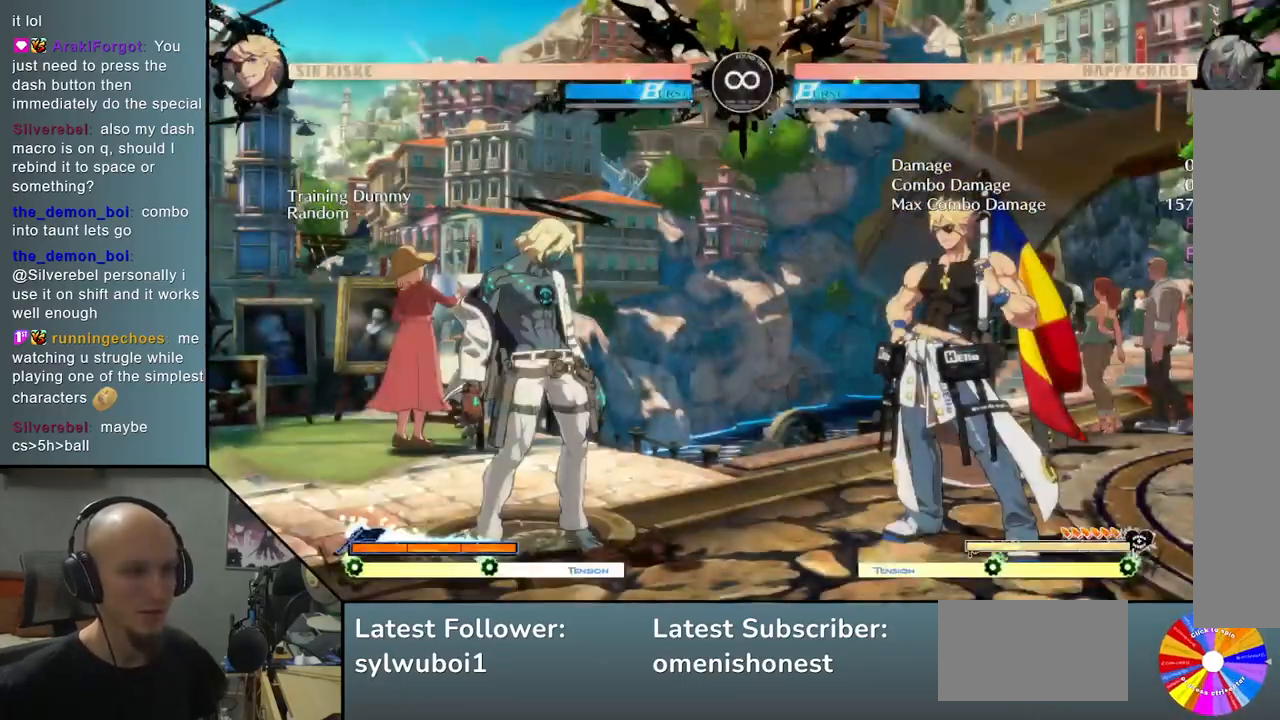
{"buttons": [], "left_stick": "right", "events": [[83, "left_stick", "right"]]}
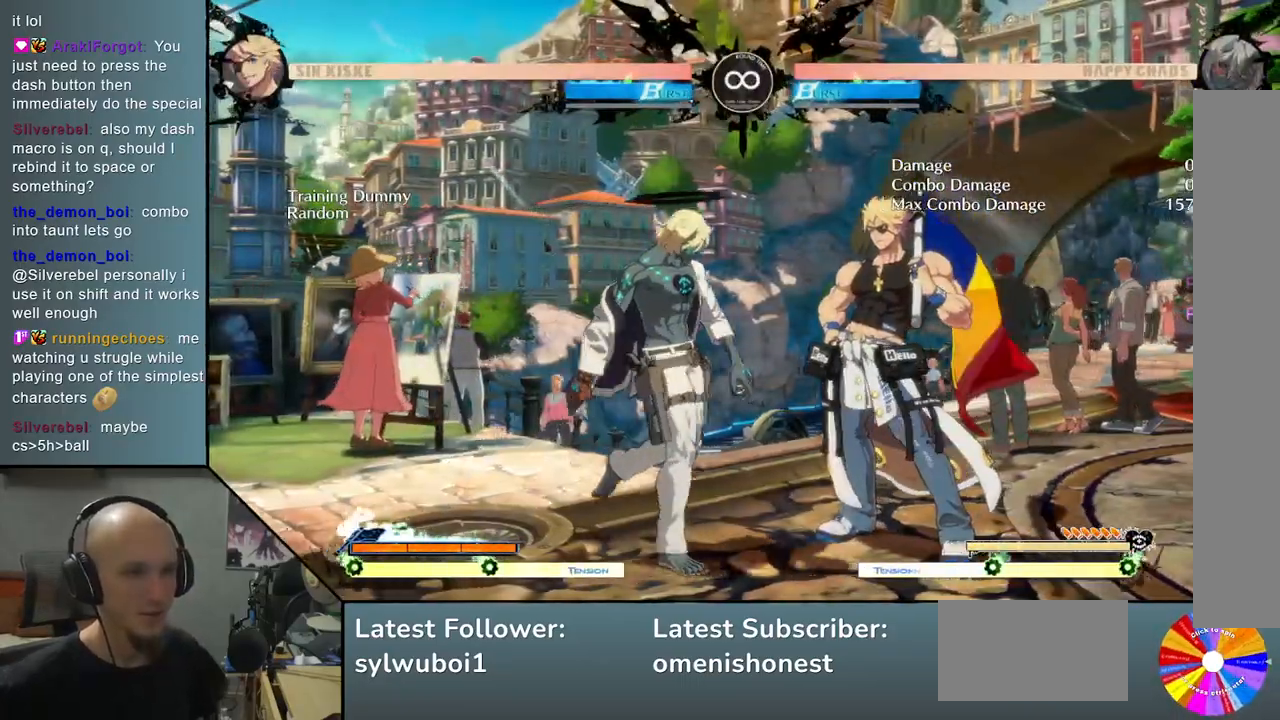
{"buttons": ["L2", "R2"], "left_stick": "center", "events": [[317, "L2", "down"], [317, "R2", "down"], [500, "left_stick", "center"]]}
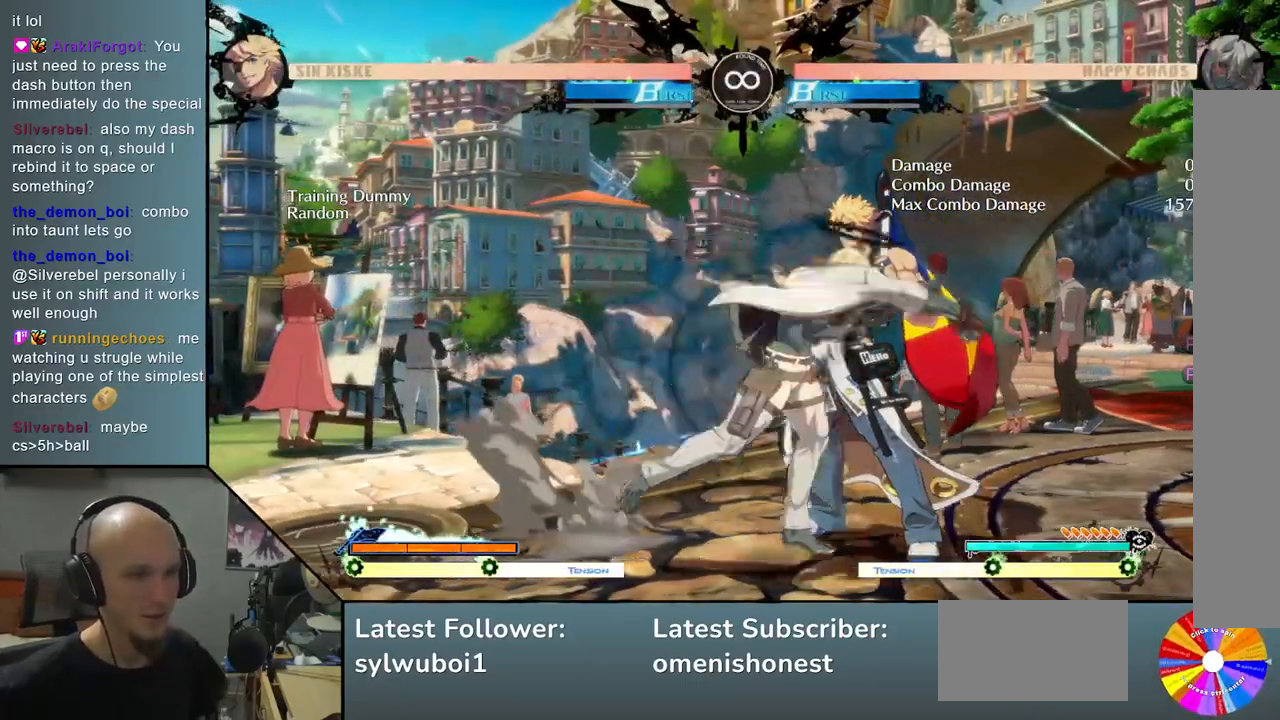
{"buttons": [], "left_stick": "center", "events": [[17, "left_stick", "down"], [50, "CIRCLE", "down"], [133, "L2", "up"], [150, "left_stick", "right"], [167, "R2", "up"], [200, "CIRCLE", "up"], [350, "left_stick", "center"]]}
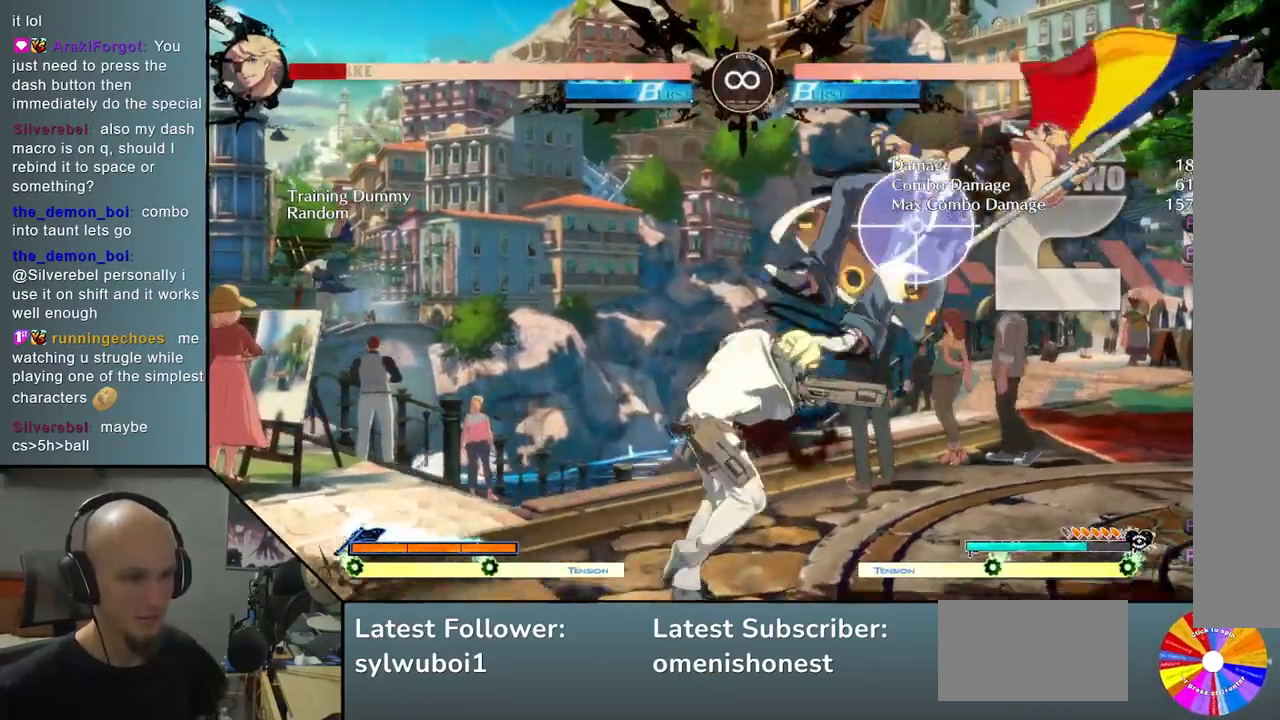
{"buttons": [], "left_stick": "center", "events": [[333, "SELECT", "down"], [450, "SELECT", "up"]]}
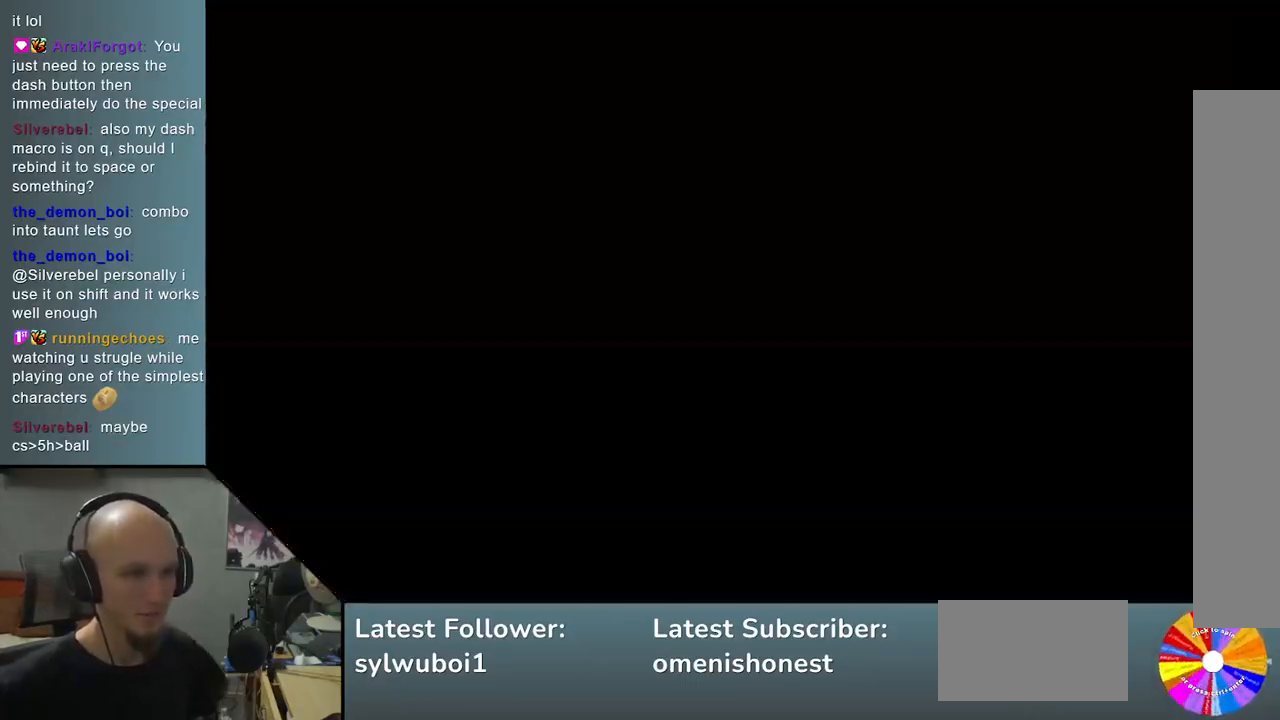
{"buttons": [], "left_stick": "right", "events": [[167, "left_stick", "right"]]}
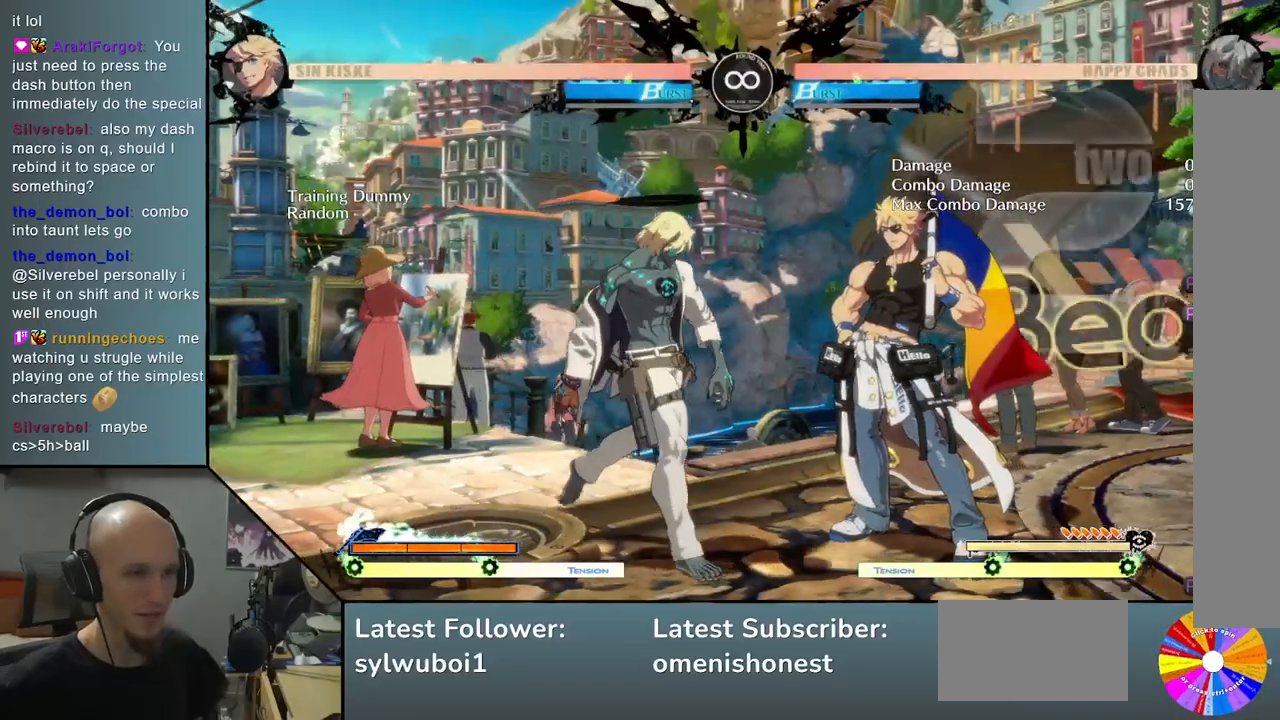
{"buttons": [], "left_stick": "center", "events": [[433, "left_stick", "center"]]}
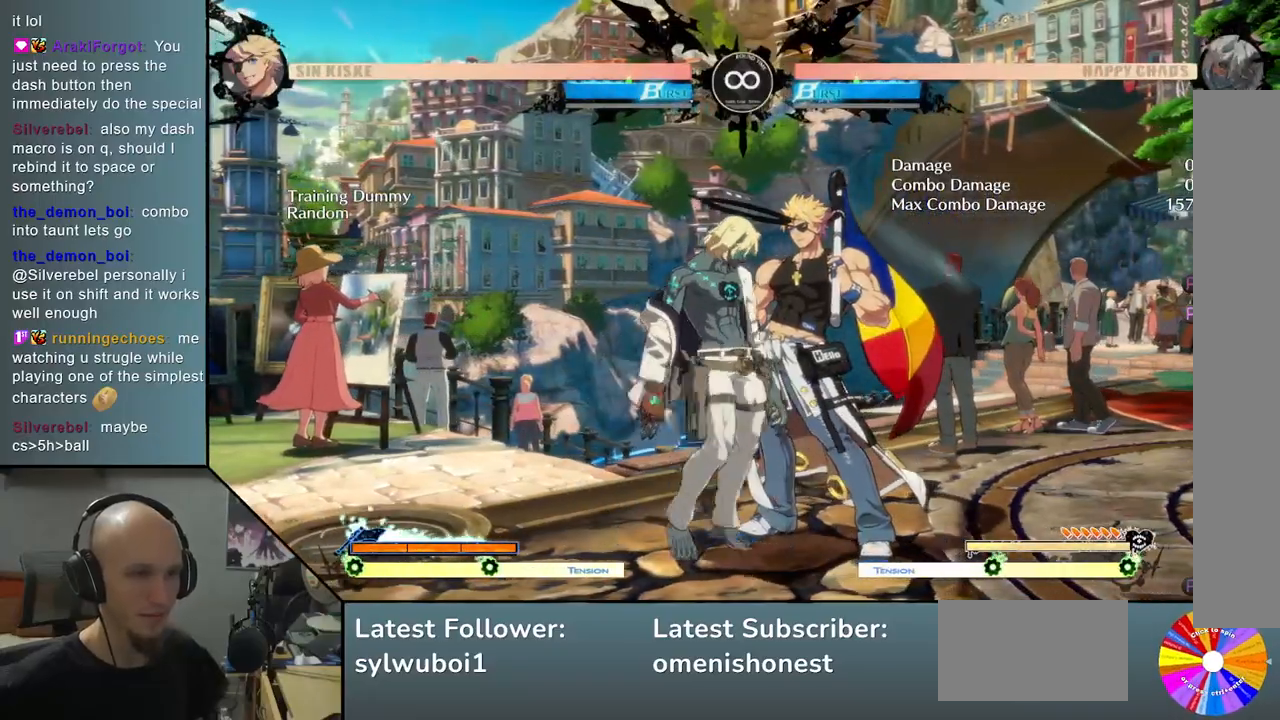
{"buttons": ["L2", "R2"], "left_stick": "down-left", "events": [[317, "R2", "down"], [383, "L2", "down"], [467, "left_stick", "down-left"]]}
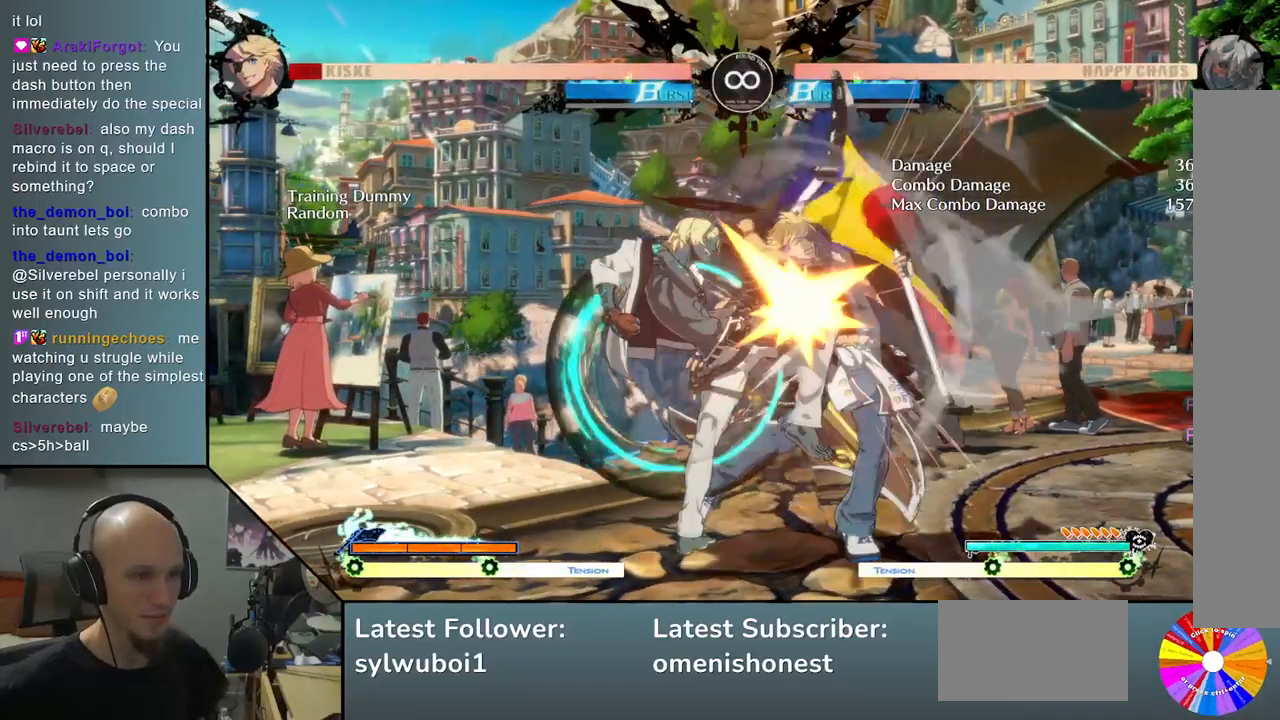
{"buttons": [], "left_stick": "center", "events": [[50, "R2", "up"], [50, "left_stick", "right"], [100, "L2", "up"], [167, "CIRCLE", "down"], [250, "left_stick", "center"], [300, "CIRCLE", "up"]]}
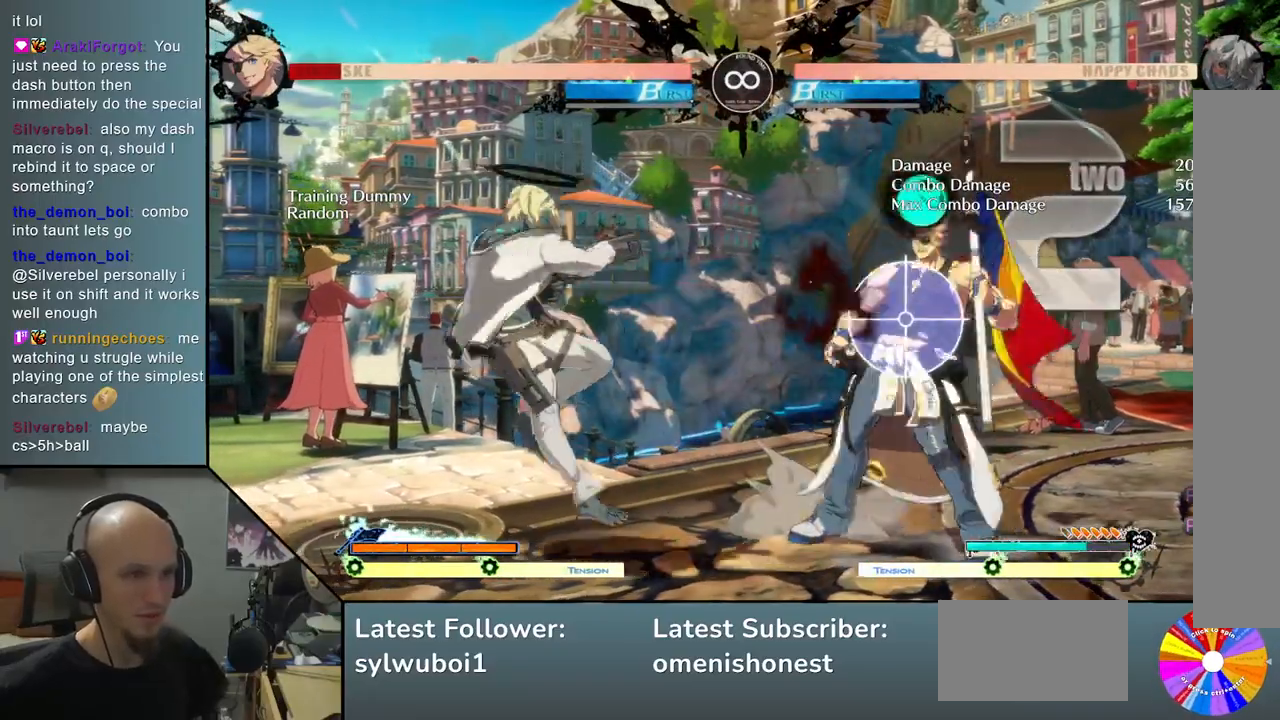
{"buttons": [], "left_stick": "center", "events": []}
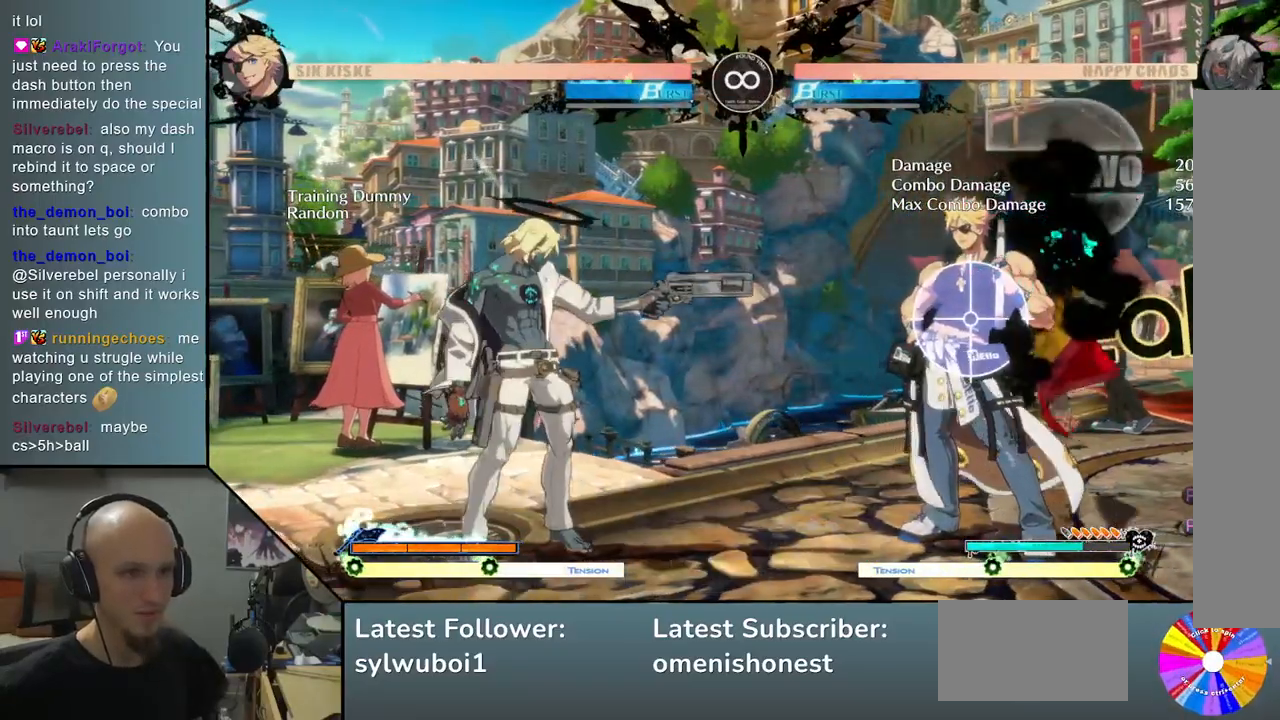
{"buttons": [], "left_stick": "center", "events": []}
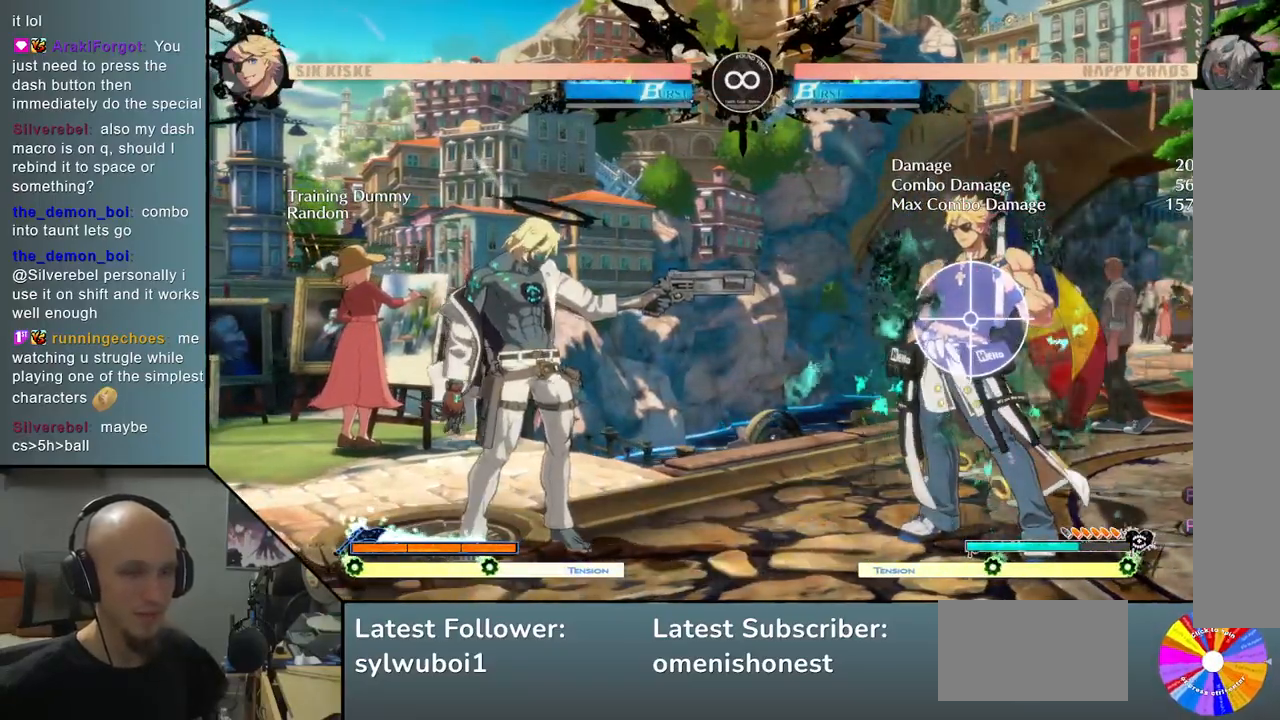
{"buttons": ["L2"], "left_stick": "center", "events": [[17, "left_stick", "right"], [100, "left_stick", "down"], [183, "left_stick", "left"], [200, "R2", "down"], [333, "R2", "up"], [333, "left_stick", "center"], [467, "L2", "down"]]}